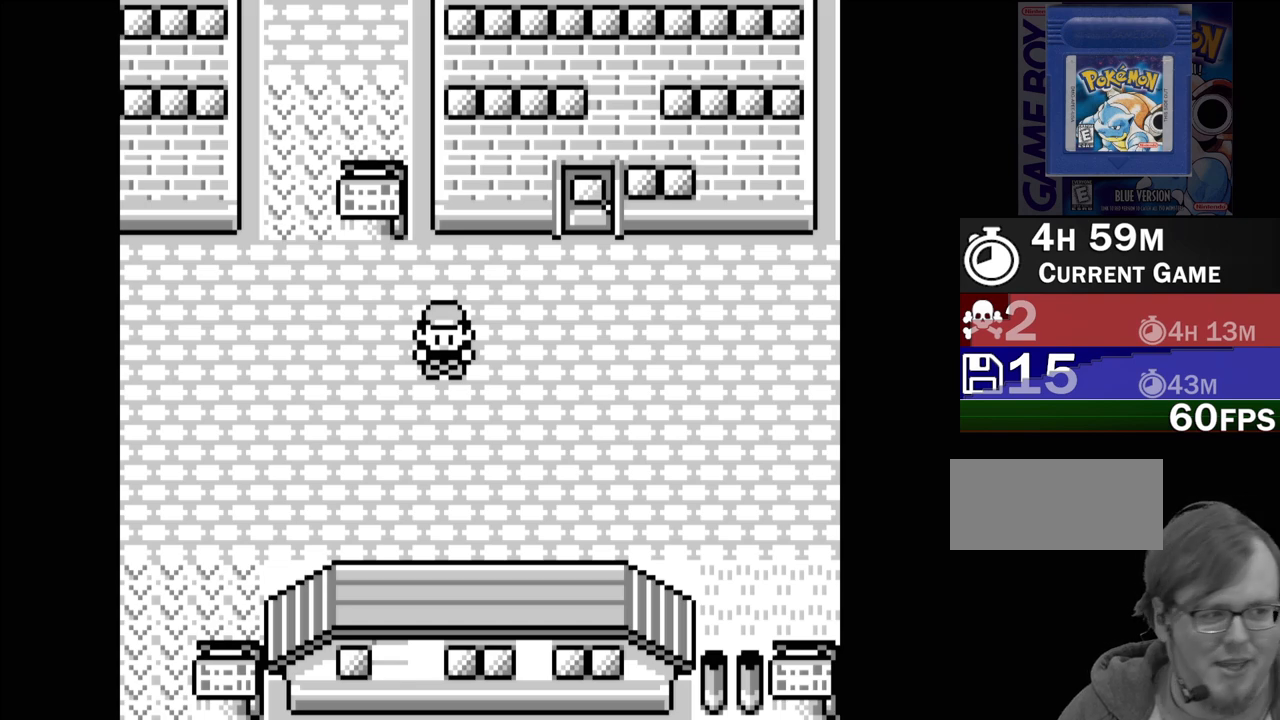
Gameplay with a controller (Nintendo layout); each line is a JSON object with the inputs held at the frame after it. "events" lists button and stick changes between this image and that frame as [ms after this image, input, new state], when the widget could be followed in between. Not read: L3 R3.
{"buttons": ["A"], "events": [[383, "A", "down"]]}
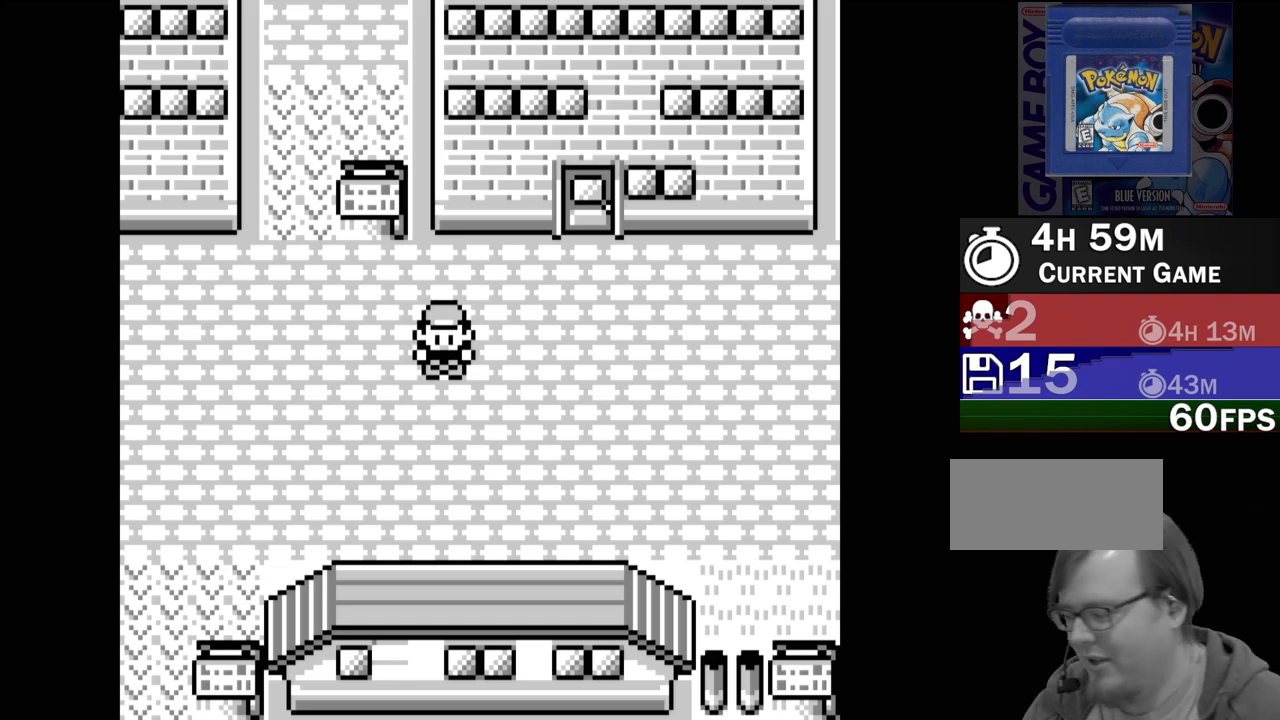
{"buttons": [], "events": [[50, "A", "up"]]}
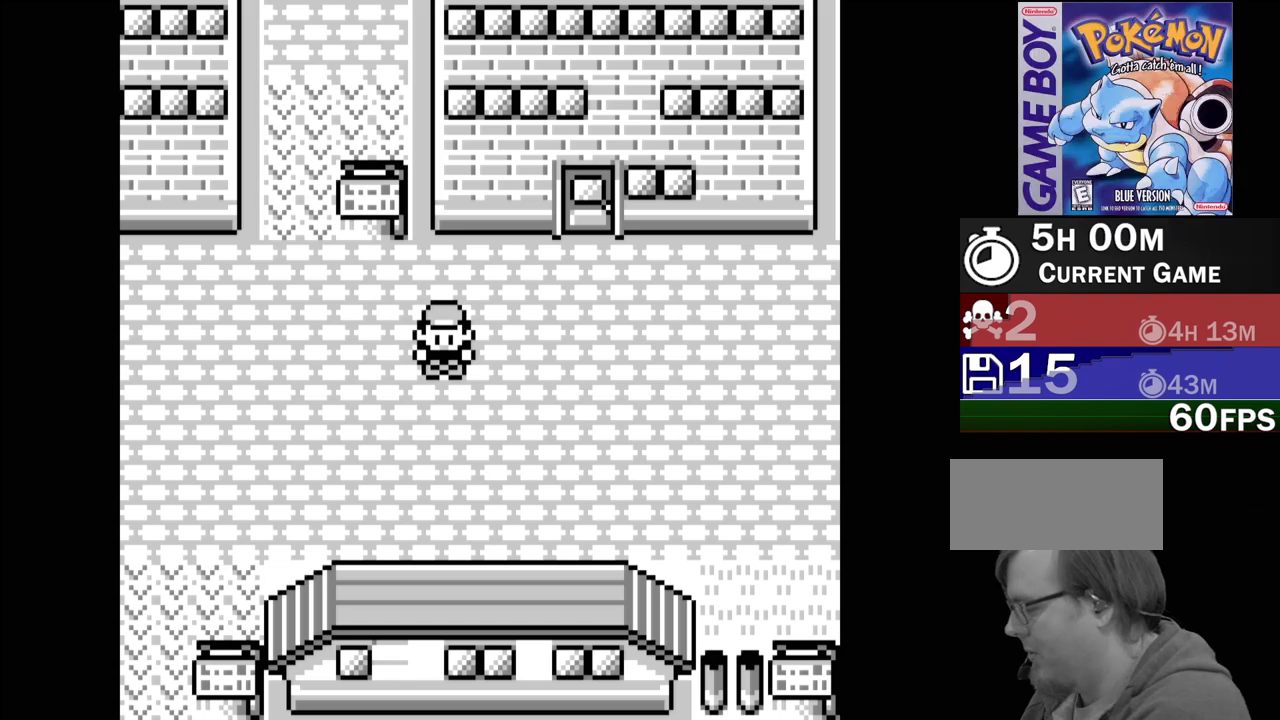
{"buttons": [], "events": []}
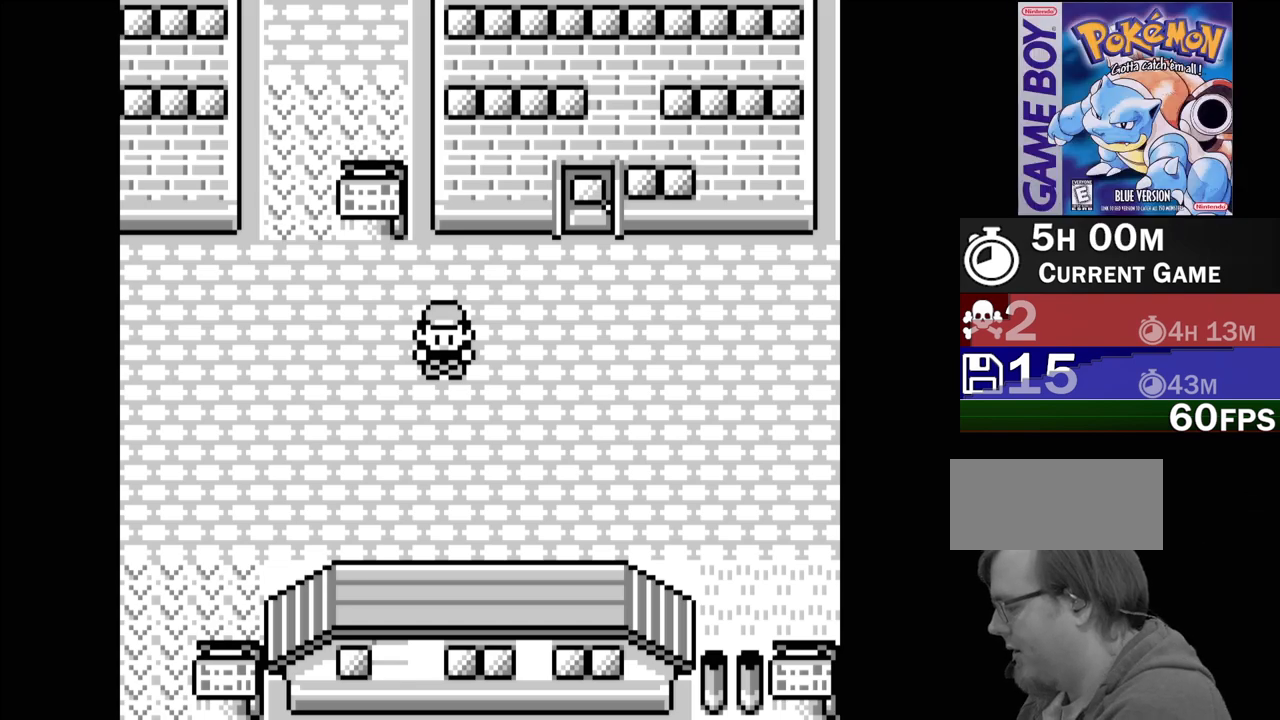
{"buttons": [], "events": []}
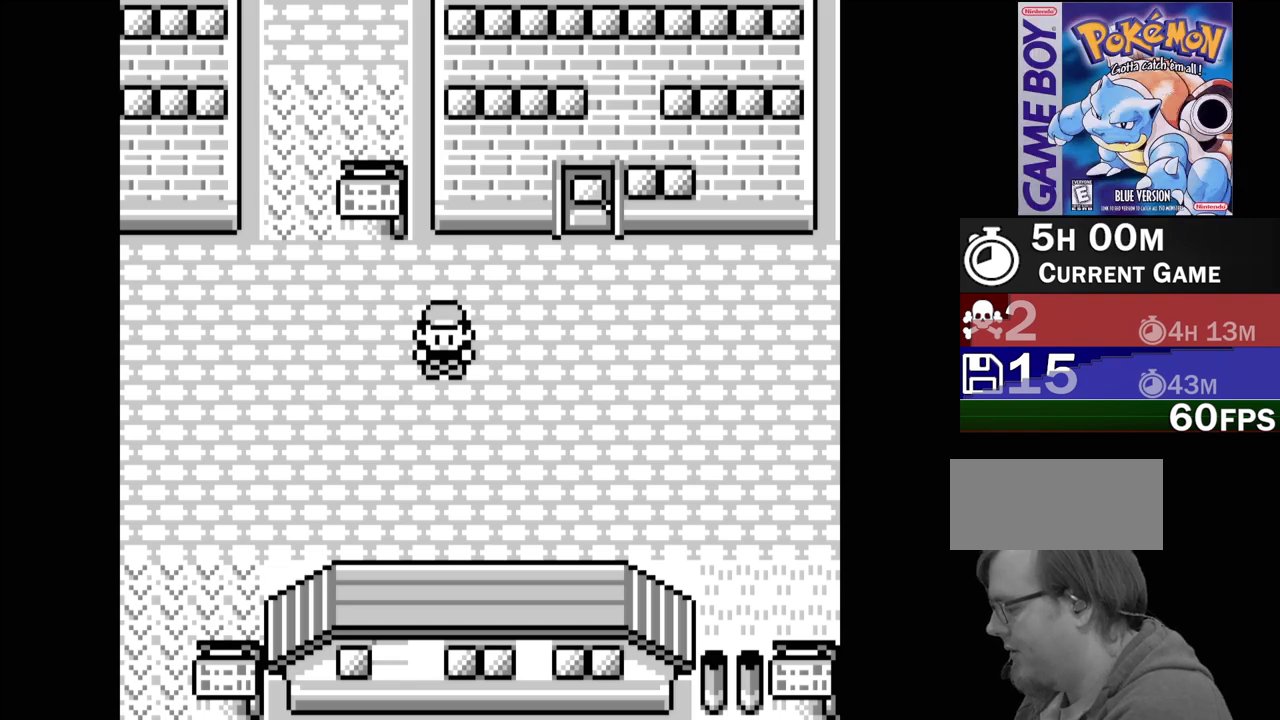
{"buttons": [], "events": []}
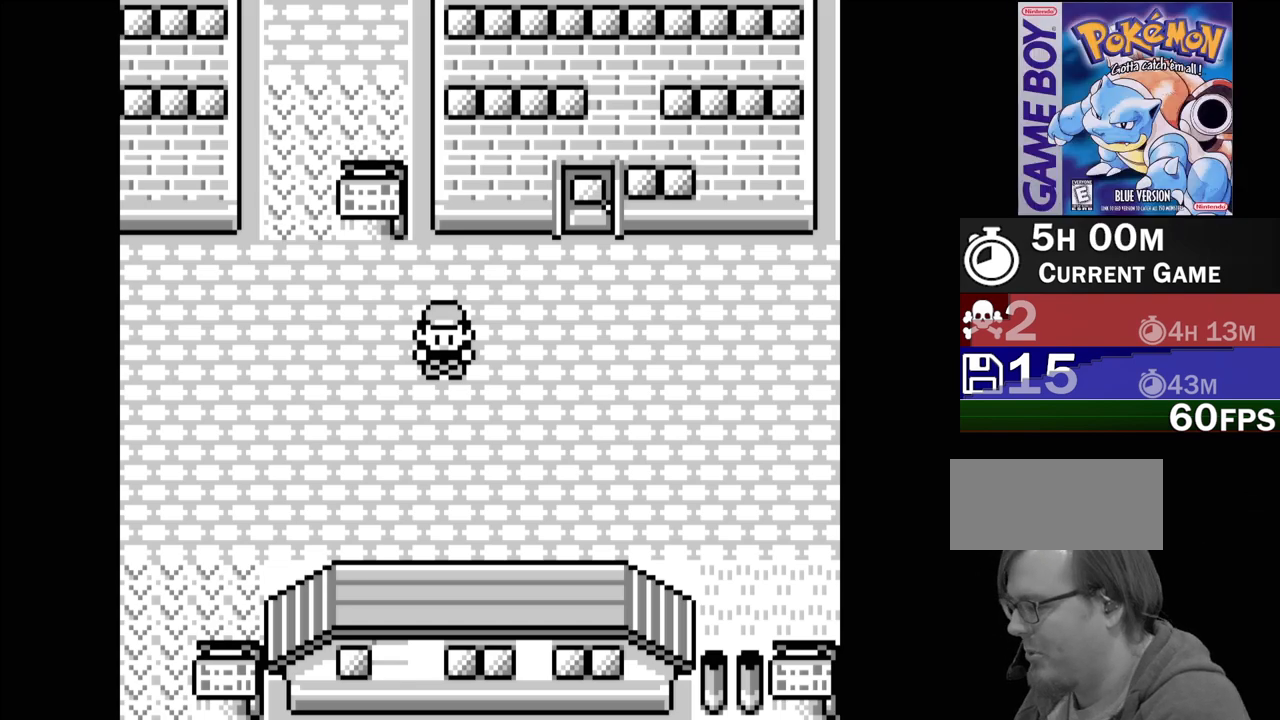
{"buttons": []}
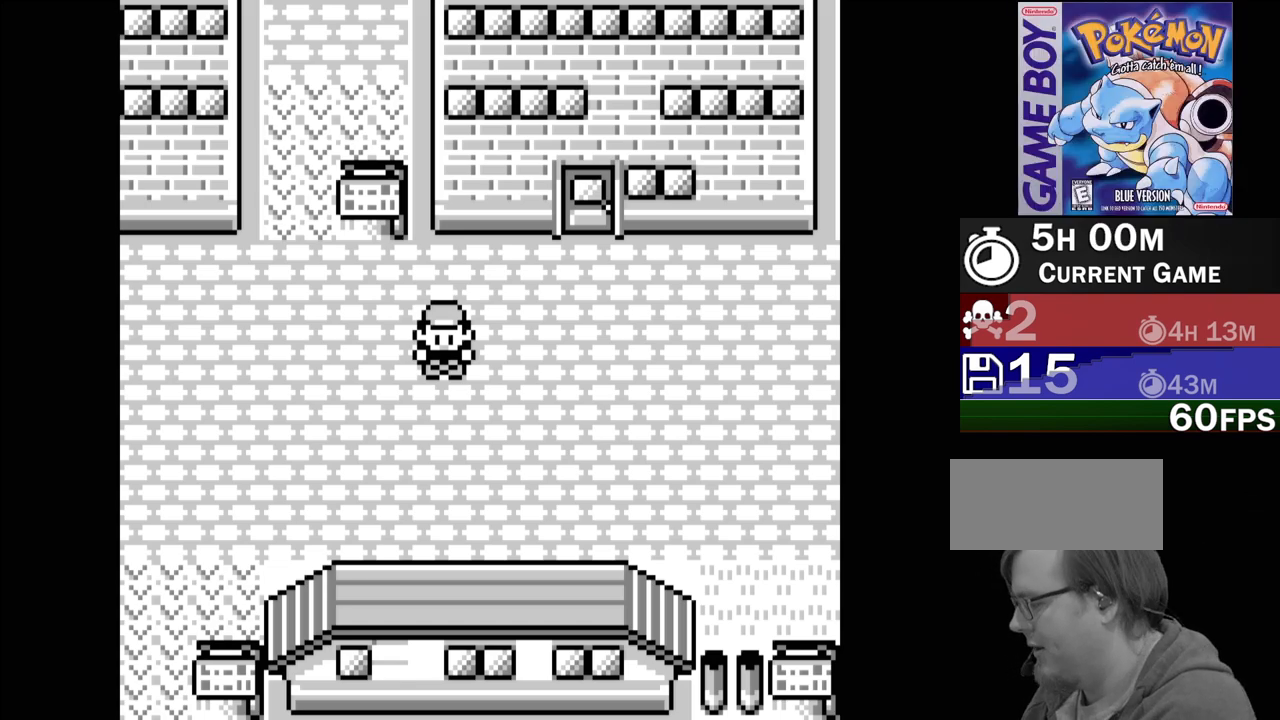
{"buttons": [], "events": []}